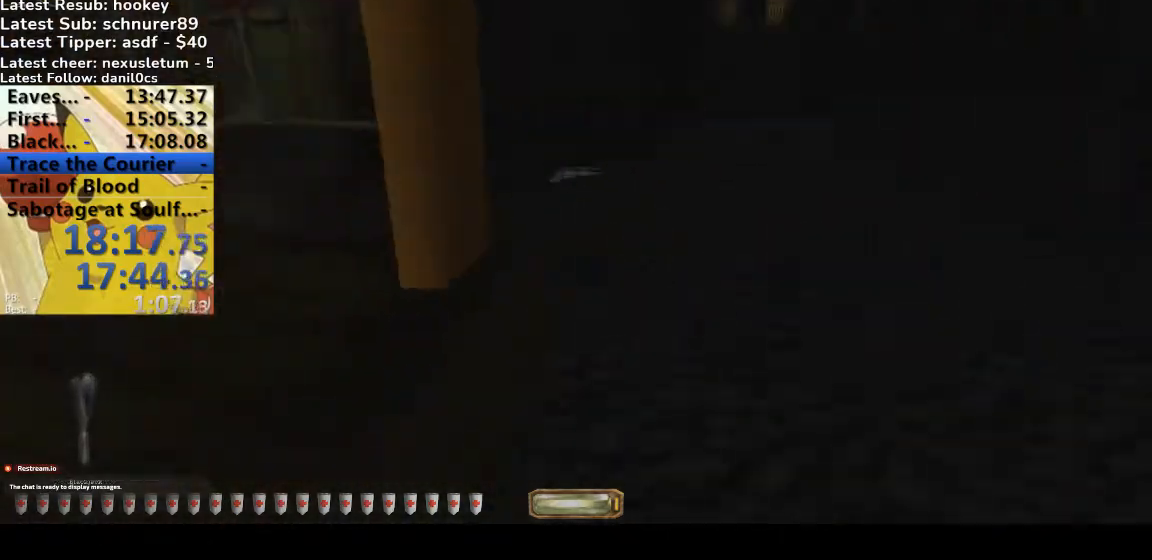
Gameplay with keyboard; each line is a JSON object with the keys held at the frame after it. "events" lists presses ("down") and releases ("up") of ".", "/", "0", "1", "2", "3", "4", "5", "6", "7", "8", "9", "a", "alt_l", "alt_r", "b", "backspace", "c", "caps_lock", "comma", "ctrl_l", "ctrl_r", "d", "down", "e", "equals", "escape", "f", "f1", "f10", "f11", "f12", "f2", "f3", "f4", "f5", "f6", "f7", "f8", "f9", "g", "h", "i", "j", "k", "l", "lbracket", "left", "m", "minus", "n", "o", "p", "q", "quote", "r", "rbracket", "return", "right", "s", "semicolon", "shift_l", "shift_r", "space", "super", "t", "tab", "tilde", "u", "up", "v", "w", "x", "y" and "z" between this image and that frame as [ms after this image, input, new state], when the widget could be followed in between. No other keys are recorded. Mouse input is not recorded.
{"keys": [], "events": [[233, "d", "up"], [333, "x", "down"], [400, "x", "up"], [467, "w", "up"]]}
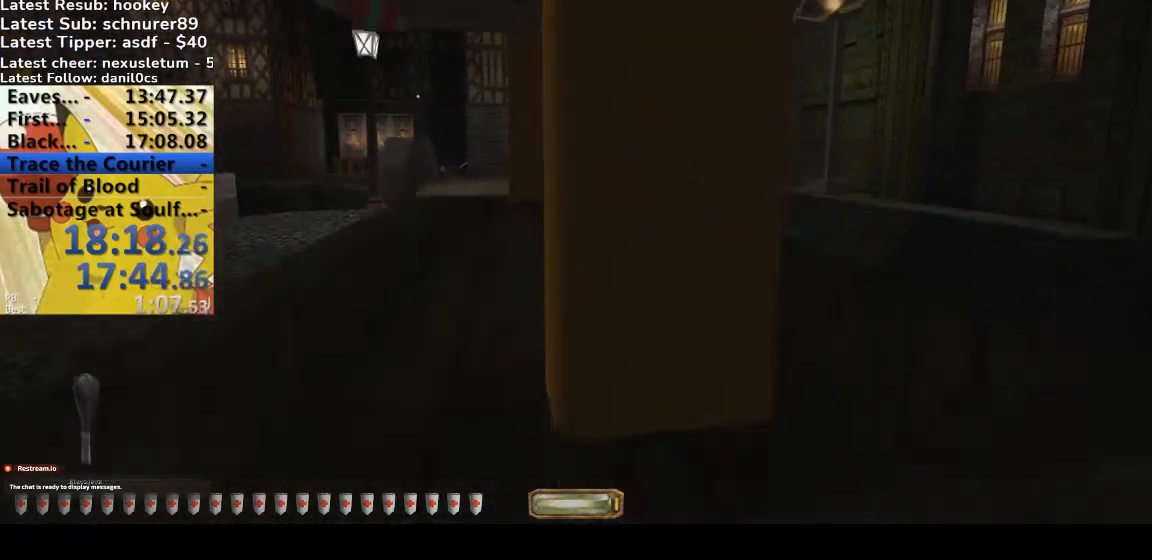
{"keys": [], "events": [[300, "d", "down"], [367, "d", "up"]]}
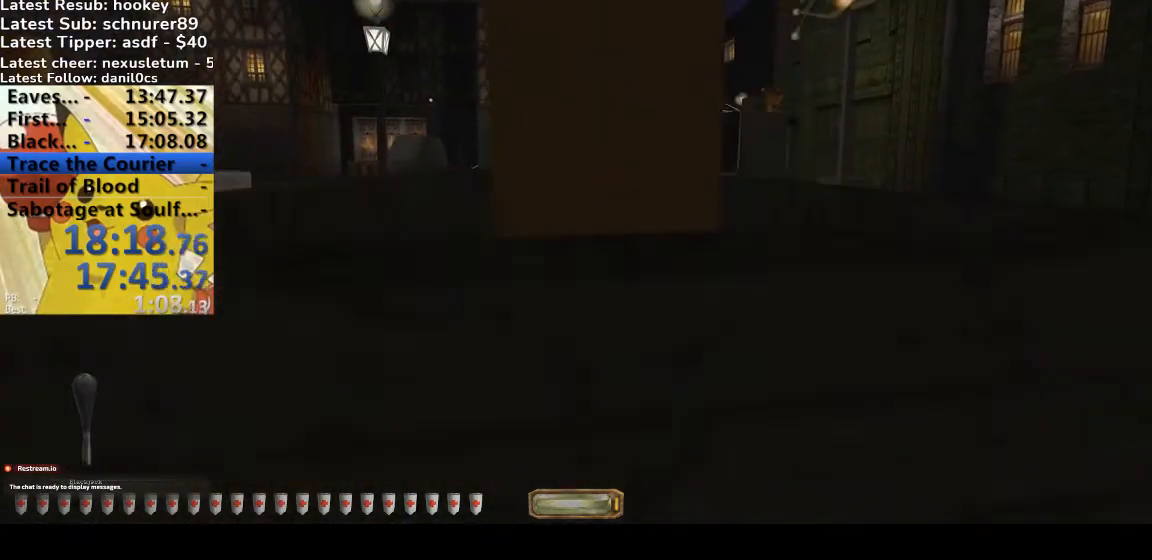
{"keys": [], "events": []}
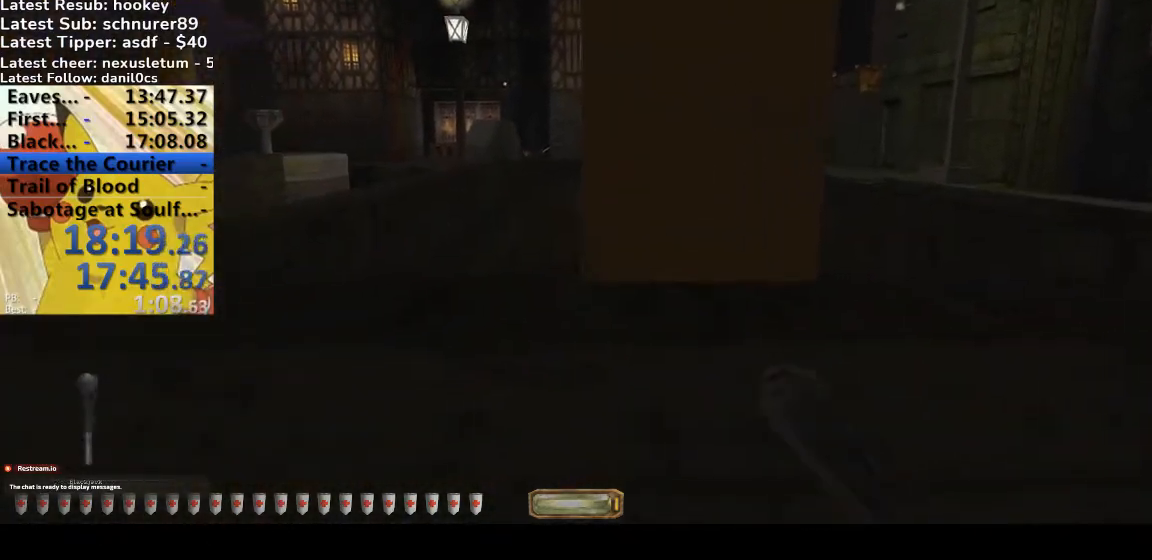
{"keys": [], "events": []}
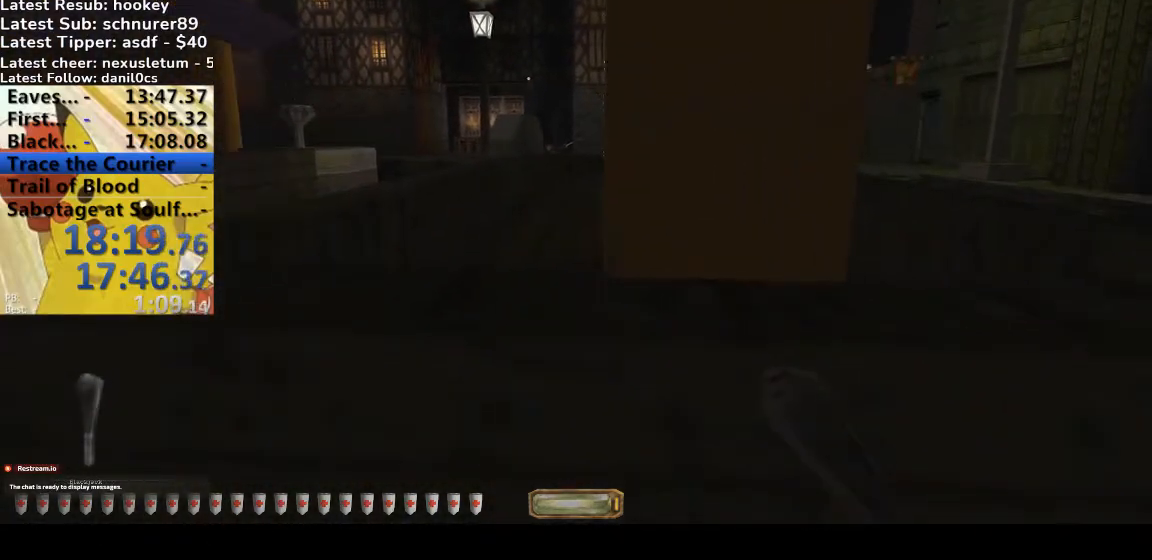
{"keys": [], "events": []}
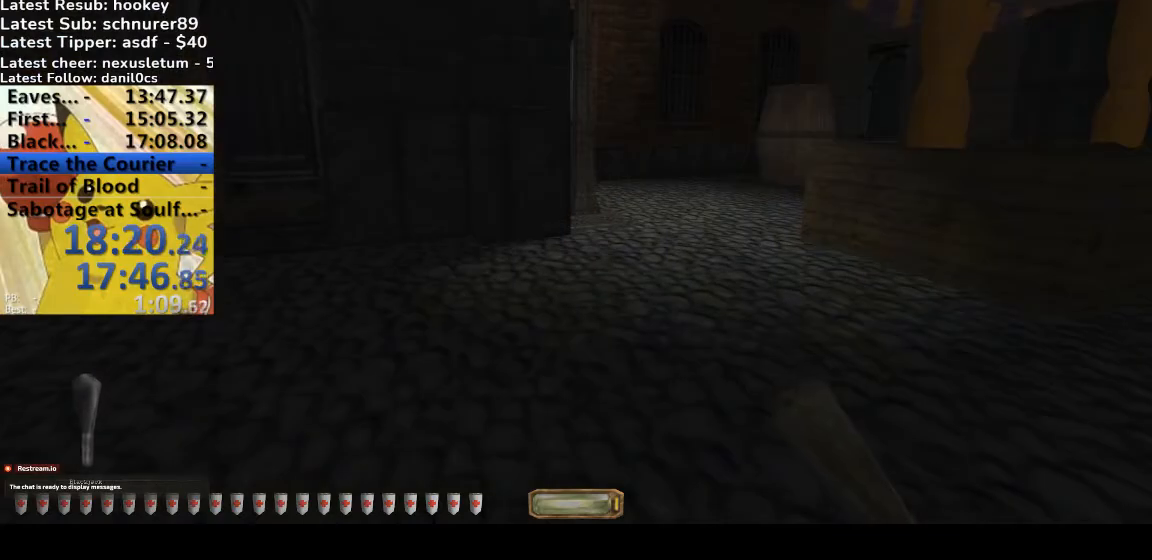
{"keys": [], "events": []}
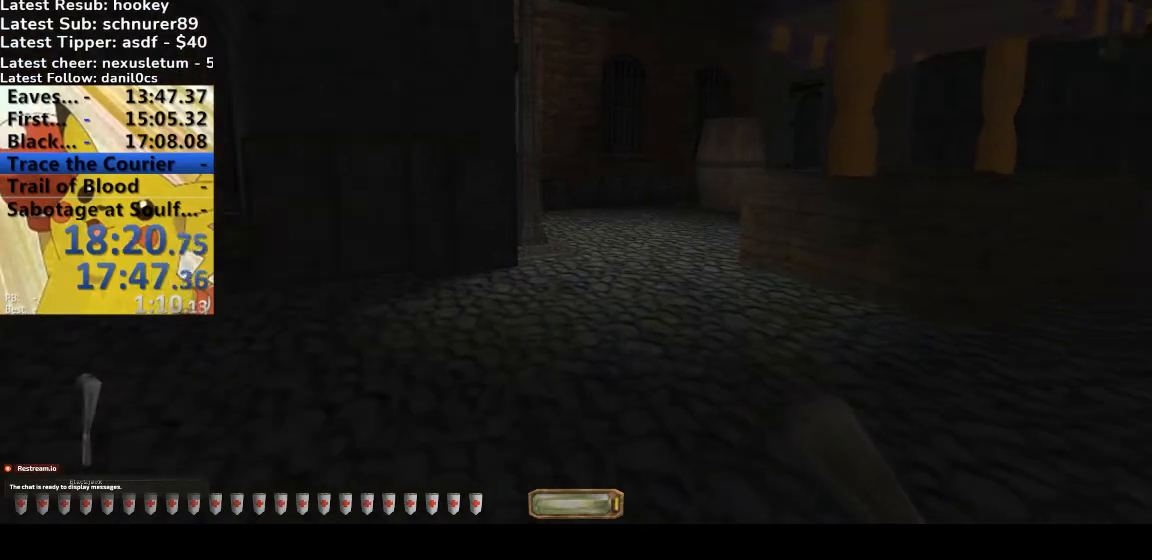
{"keys": [], "events": [[167, "9", "down"], [233, "9", "up"]]}
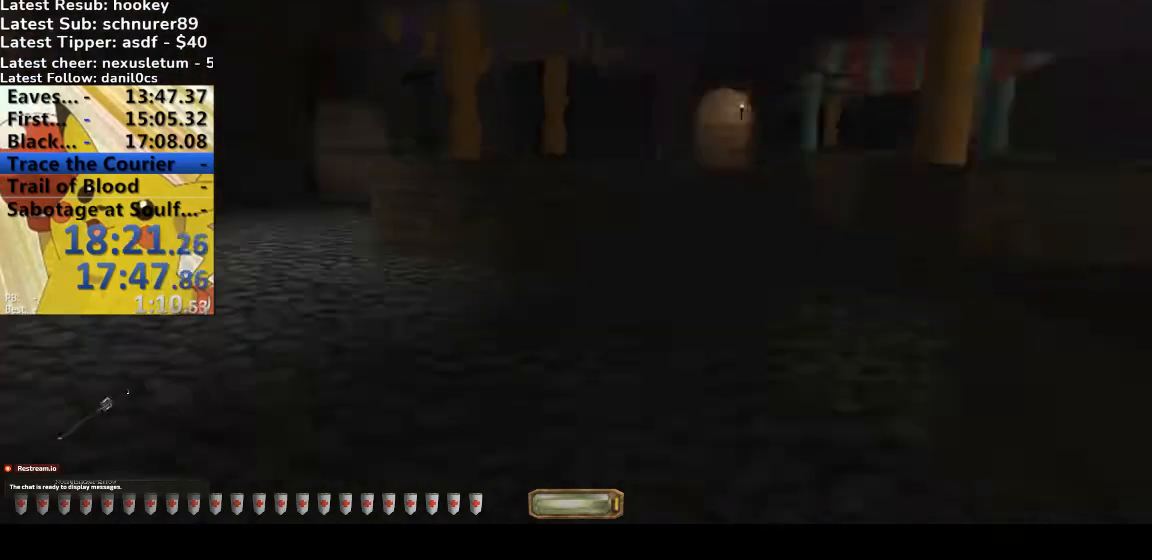
{"keys": ["d"], "events": [[500, "d", "down"]]}
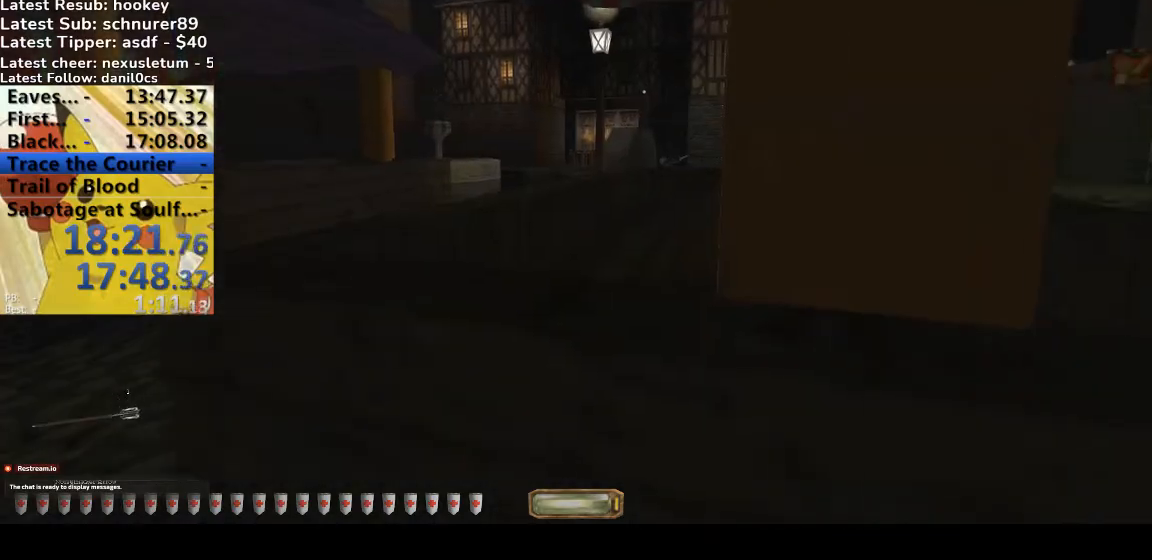
{"keys": ["2"], "events": [[67, "s", "down"], [100, "d", "up"], [167, "s", "up"], [467, "2", "down"]]}
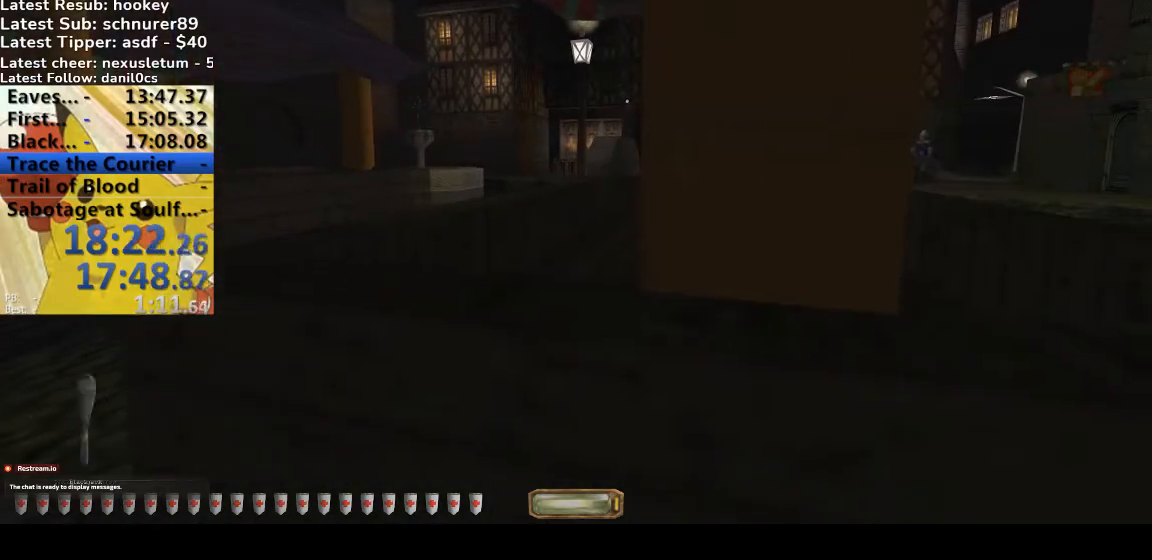
{"keys": [], "events": [[67, "2", "up"], [200, "a", "down"], [300, "a", "up"]]}
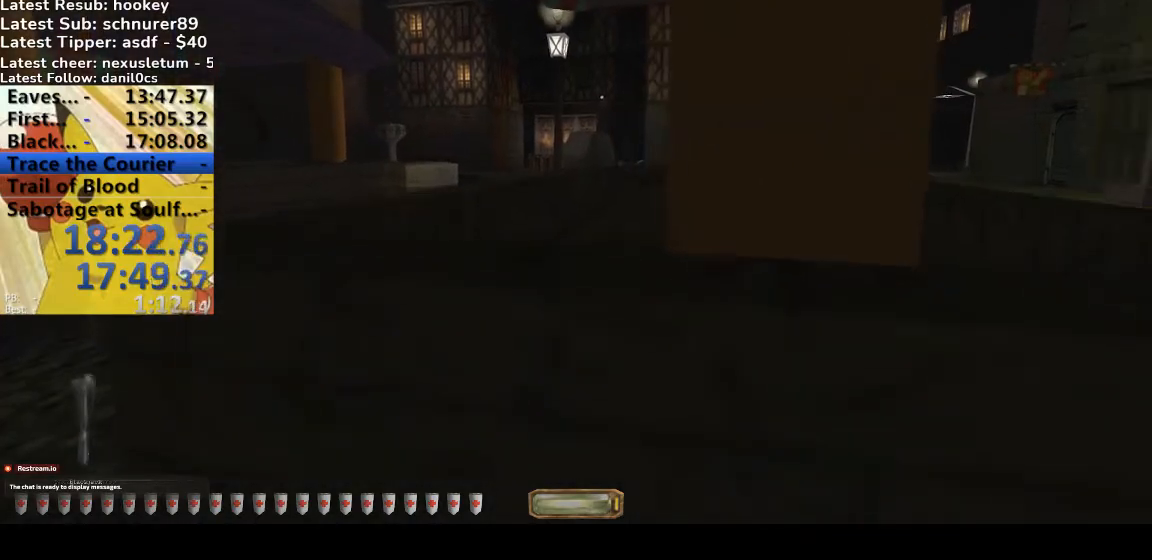
{"keys": [], "events": []}
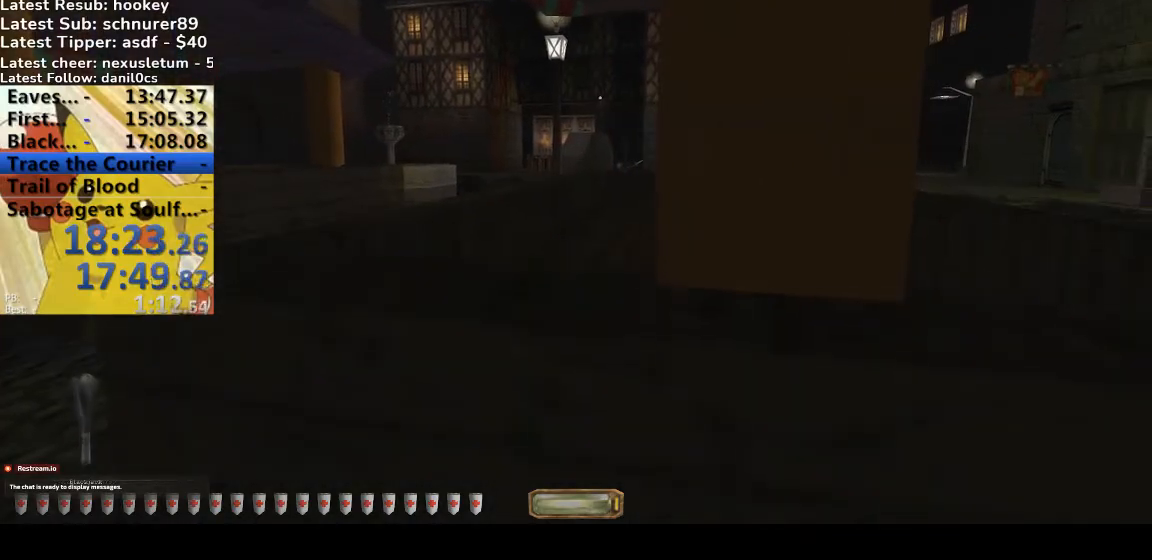
{"keys": [], "events": [[100, "d", "down"], [167, "d", "up"], [300, "d", "down"], [333, "w", "down"], [400, "d", "up"], [400, "w", "up"]]}
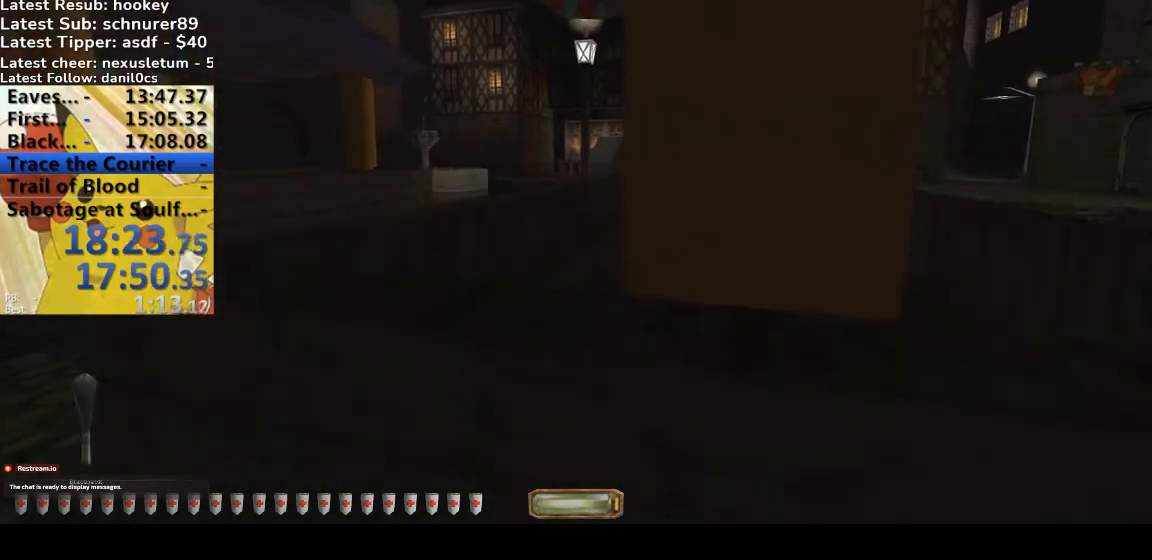
{"keys": ["d"], "events": [[300, "d", "down"], [367, "d", "up"], [500, "d", "down"]]}
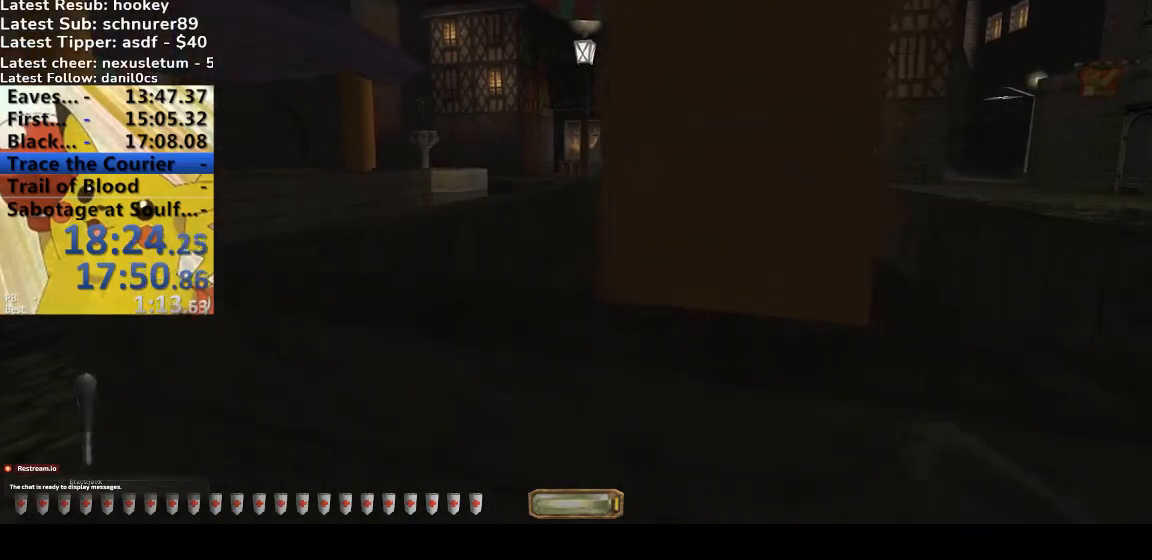
{"keys": [], "events": [[33, "d", "up"]]}
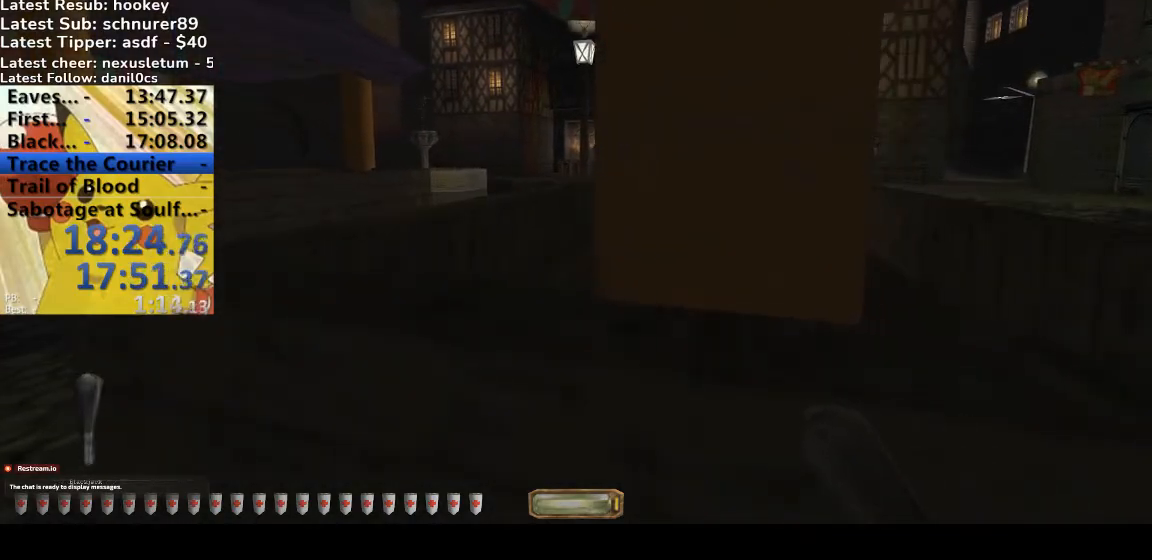
{"keys": ["9"], "events": [[467, "9", "down"]]}
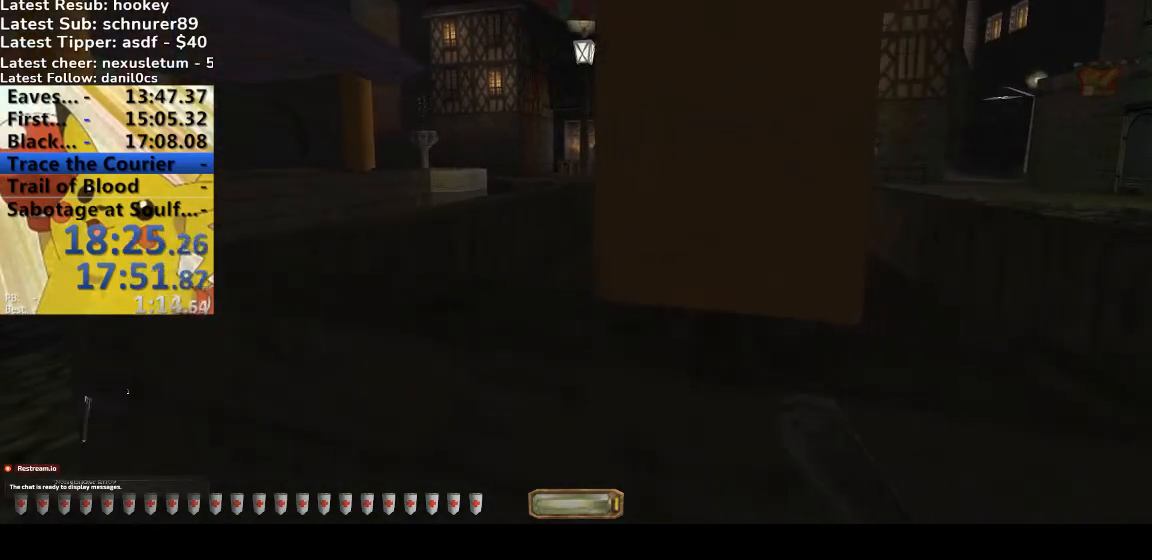
{"keys": [], "events": [[33, "9", "up"]]}
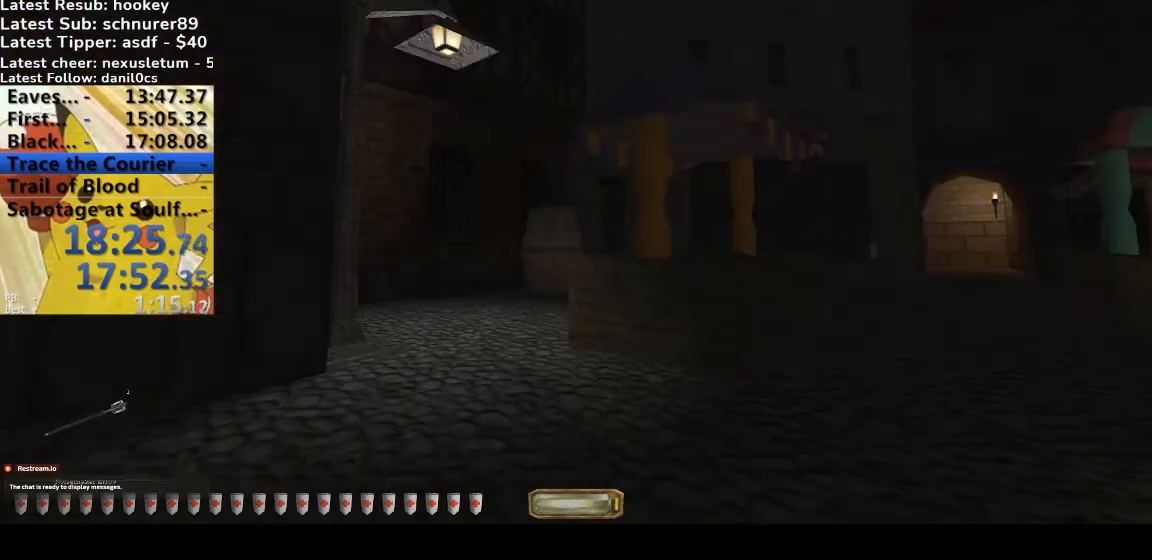
{"keys": [], "events": []}